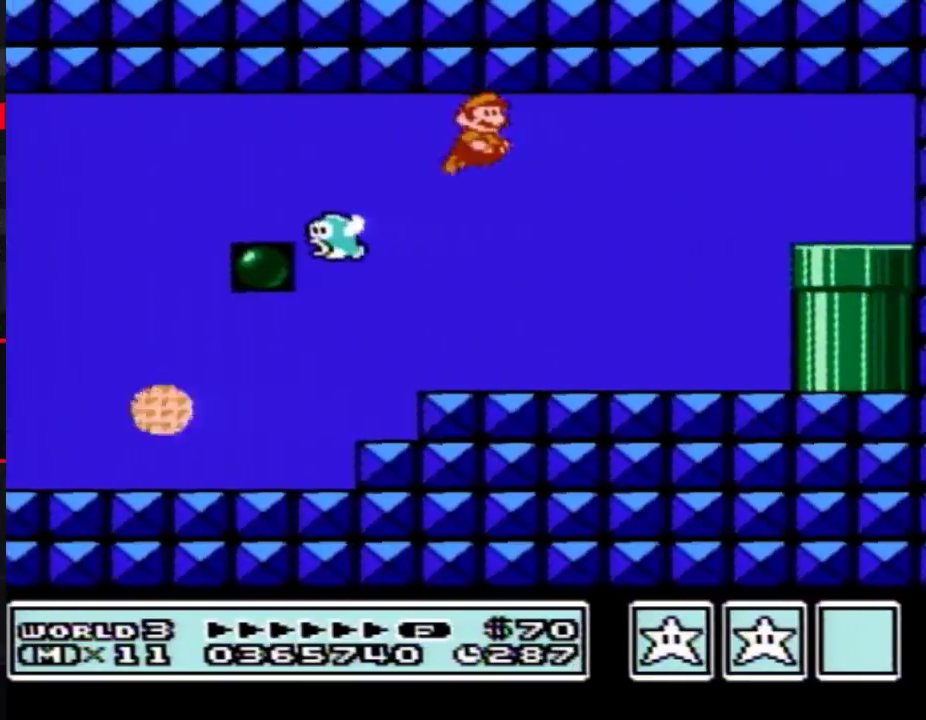
Gameplay with a controller (Nintendo layout); each line is a JSON object with the inputs held at the frame after it. "events" lists button and stick changes between this image and that frame as [ms after this image, input, new state], when the widget could be followed in between. Not read: L3 R3.
{"buttons": ["B", "DPAD_RIGHT"], "events": [[50, "A", "down"], [117, "A", "up"], [167, "A", "down"], [267, "A", "up"], [333, "A", "down"], [400, "A", "up"]]}
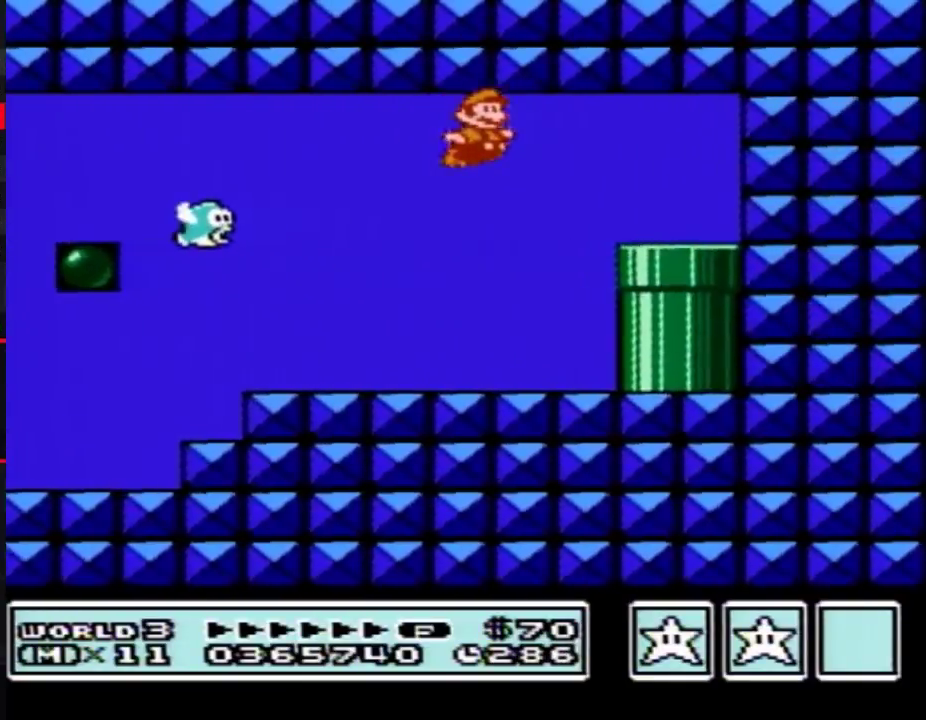
{"buttons": ["B", "DPAD_DOWN"], "events": [[300, "DPAD_LEFT", "down"], [300, "DPAD_RIGHT", "up"], [367, "DPAD_DOWN", "down"], [400, "DPAD_LEFT", "up"]]}
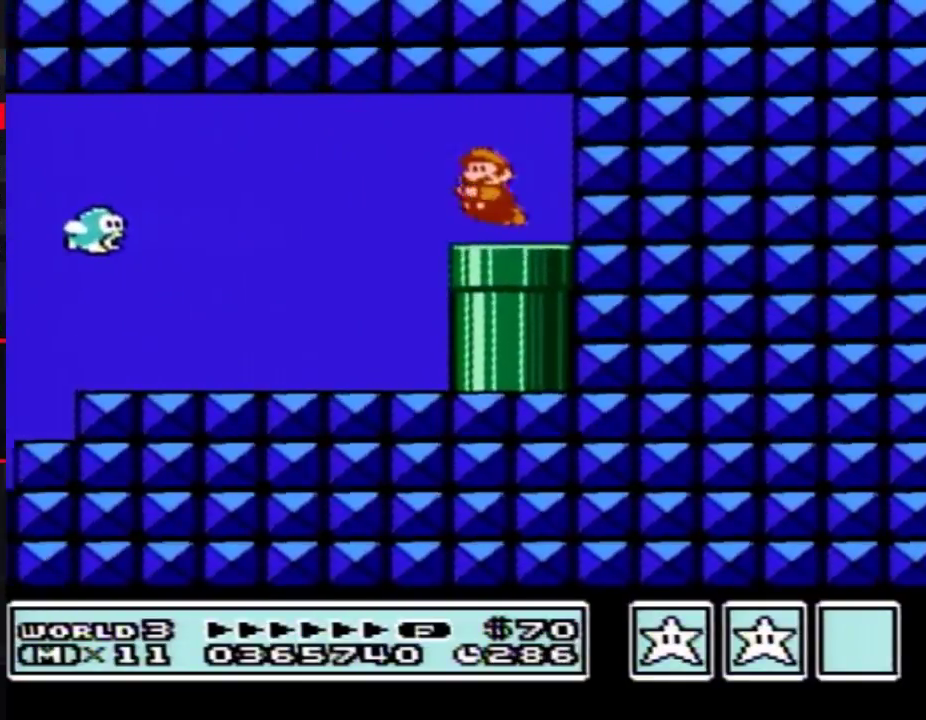
{"buttons": ["B"], "events": [[333, "B", "up"], [417, "B", "down"], [417, "DPAD_DOWN", "up"]]}
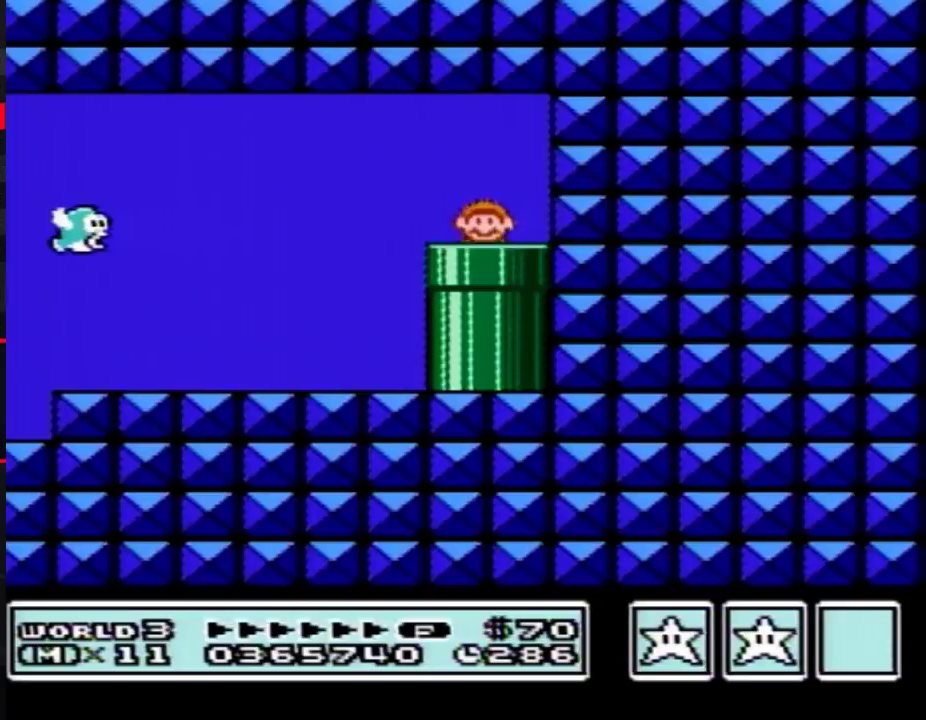
{"buttons": ["B"], "events": []}
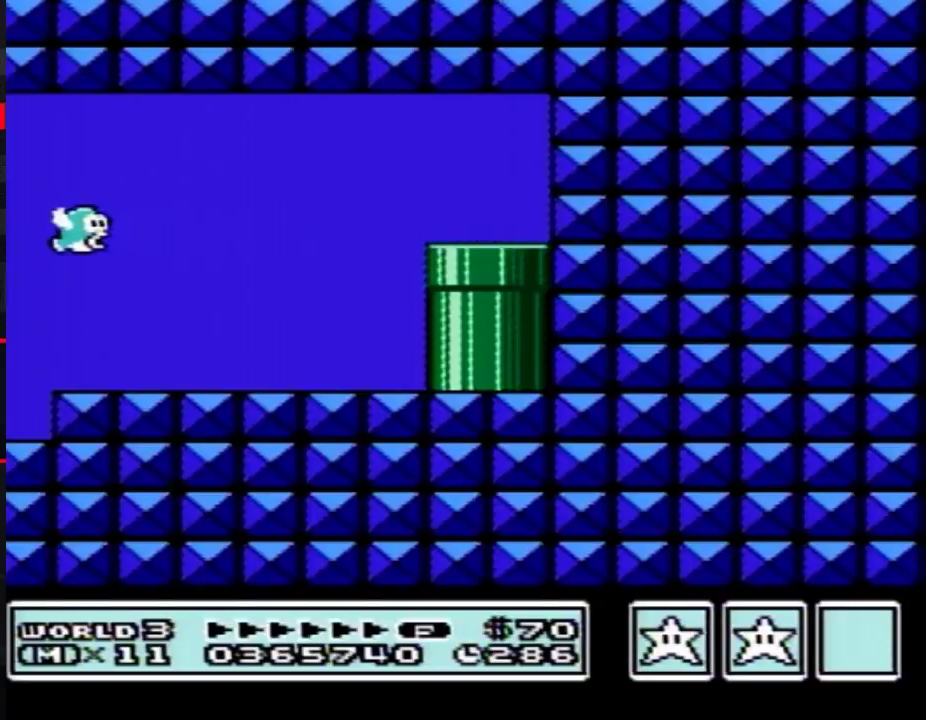
{"buttons": ["B", "DPAD_RIGHT"], "events": [[17, "DPAD_RIGHT", "down"]]}
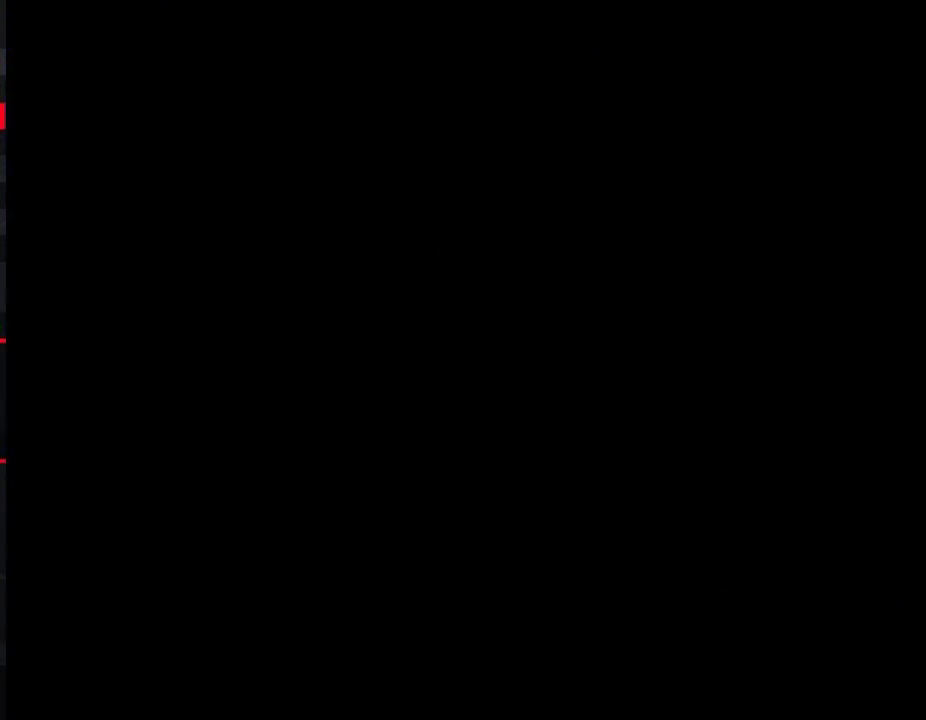
{"buttons": ["B", "DPAD_RIGHT"], "events": []}
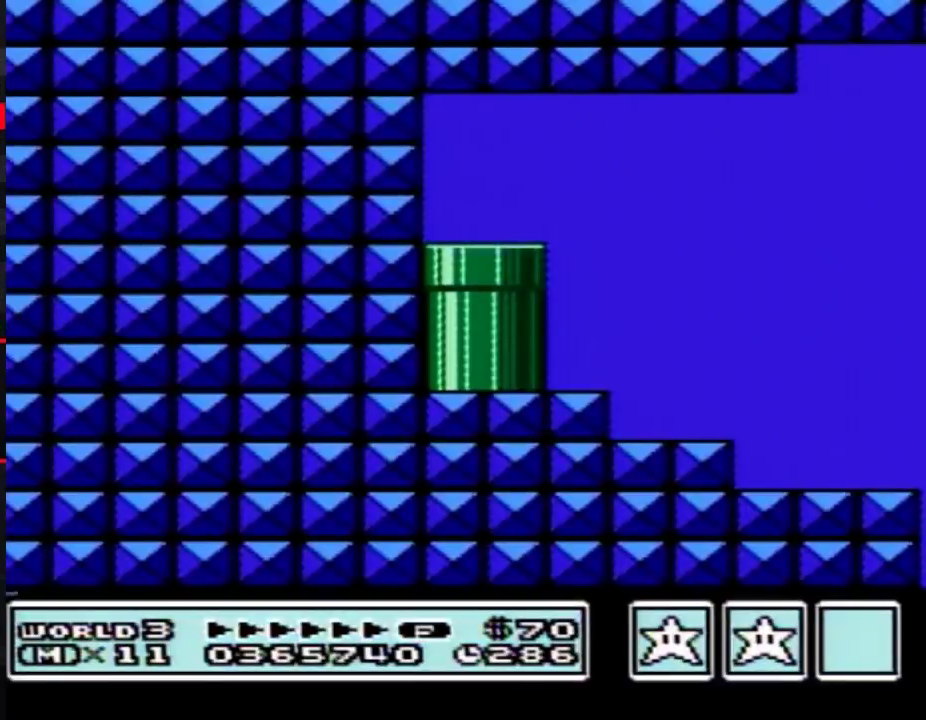
{"buttons": ["B", "DPAD_RIGHT"], "events": []}
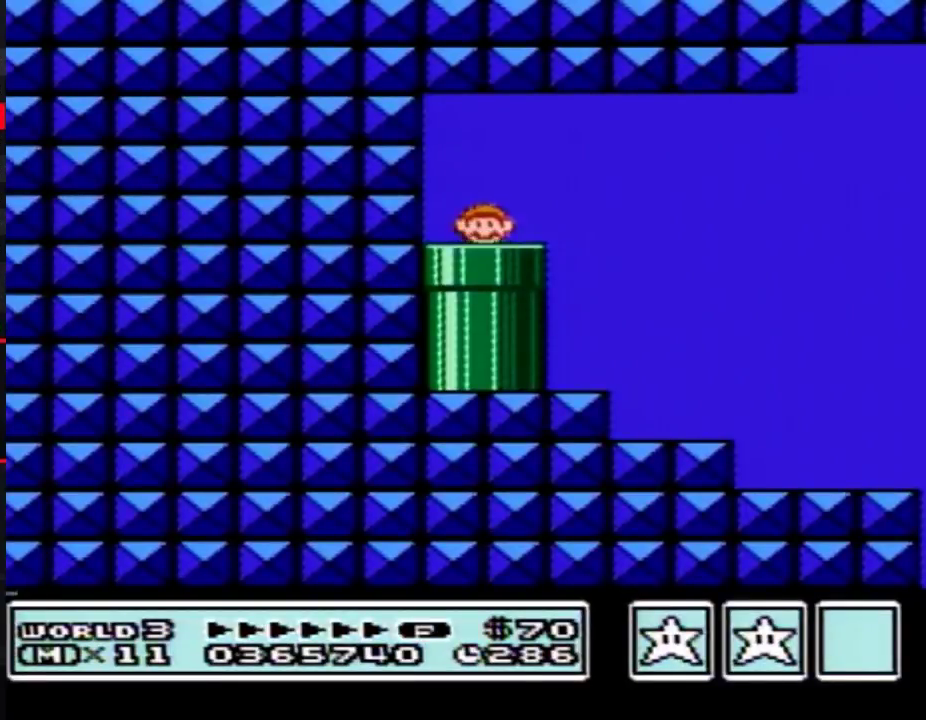
{"buttons": ["B", "DPAD_RIGHT"], "events": []}
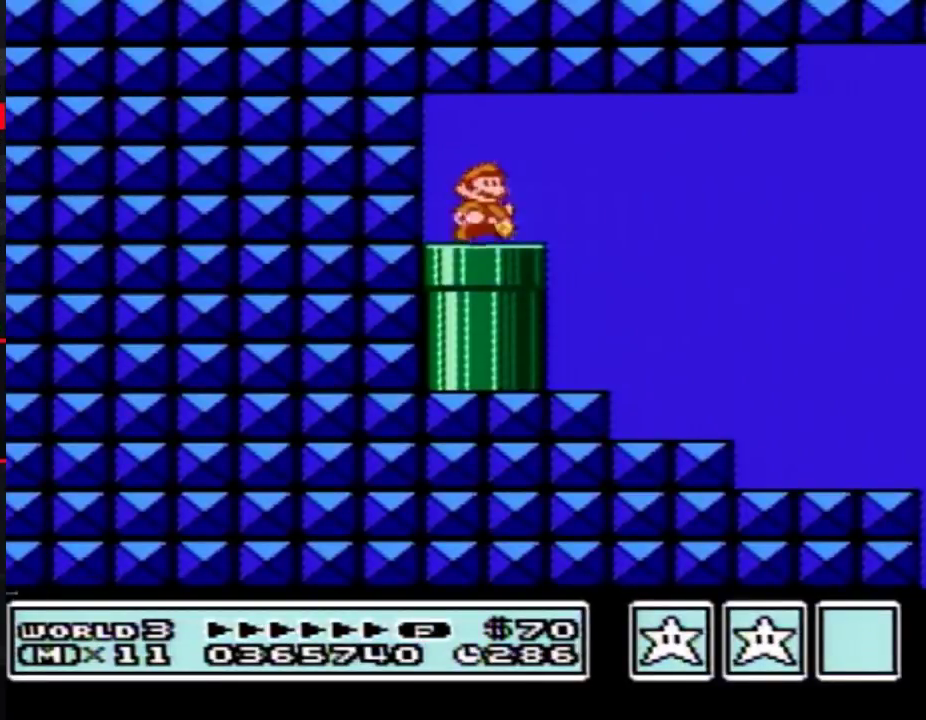
{"buttons": ["B", "DPAD_RIGHT"], "events": [[200, "A", "down"], [300, "A", "up"]]}
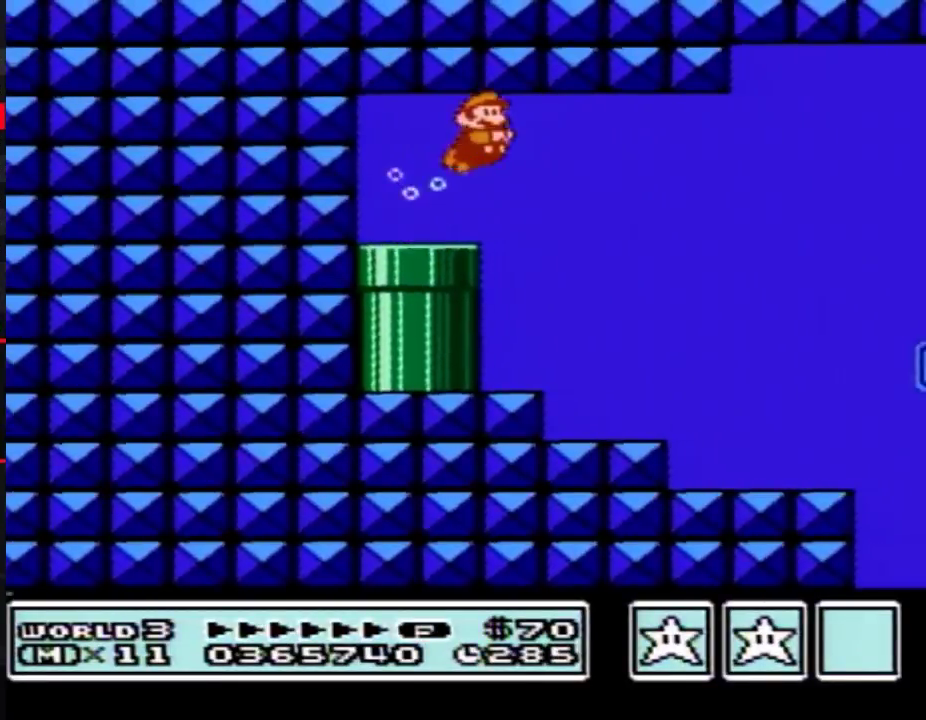
{"buttons": ["B", "DPAD_RIGHT"], "events": []}
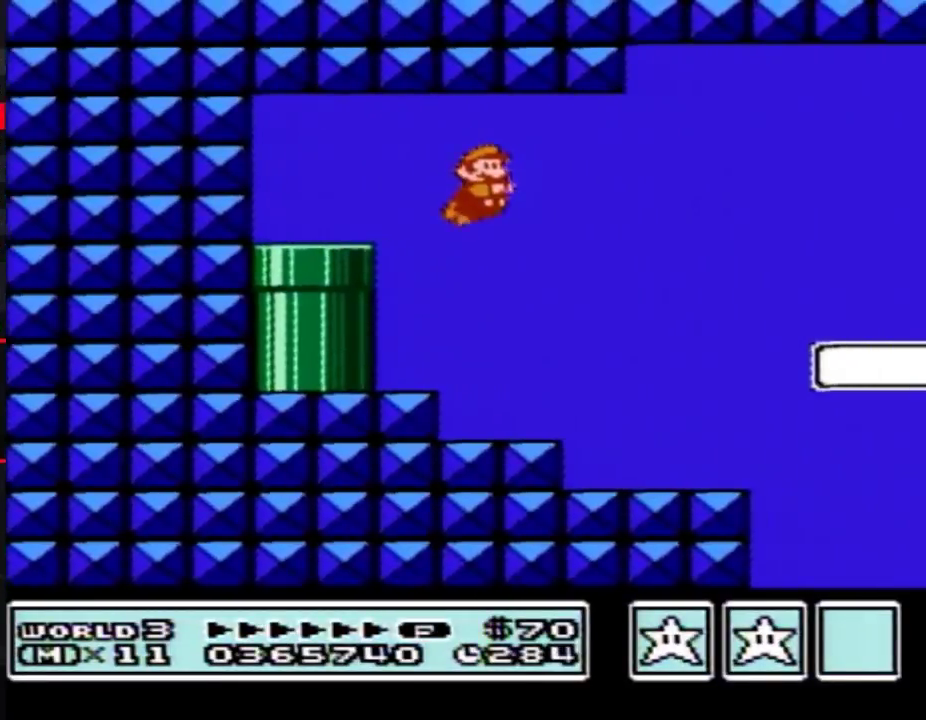
{"buttons": ["B", "DPAD_RIGHT"], "events": [[167, "A", "down"], [267, "A", "up"]]}
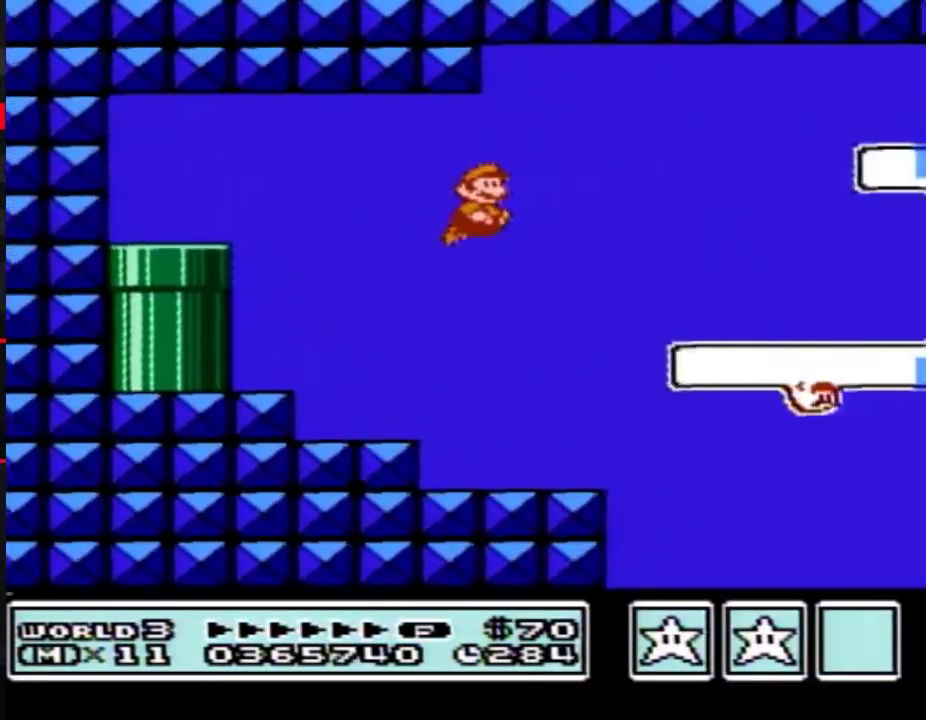
{"buttons": ["B", "DPAD_RIGHT"], "events": [[267, "A", "down"], [333, "A", "up"]]}
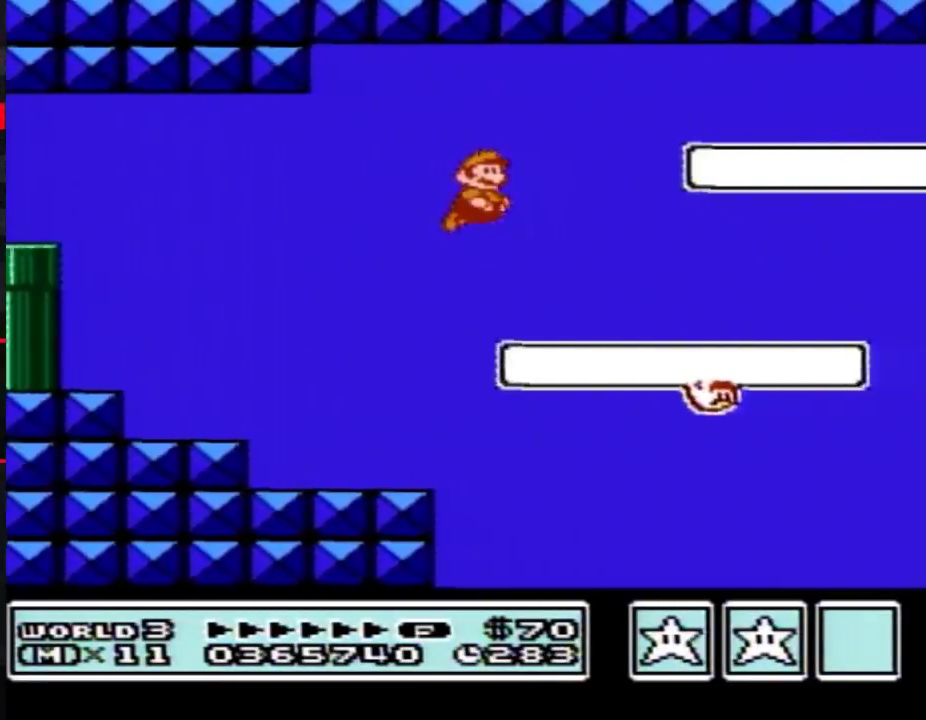
{"buttons": ["B", "DPAD_RIGHT"], "events": []}
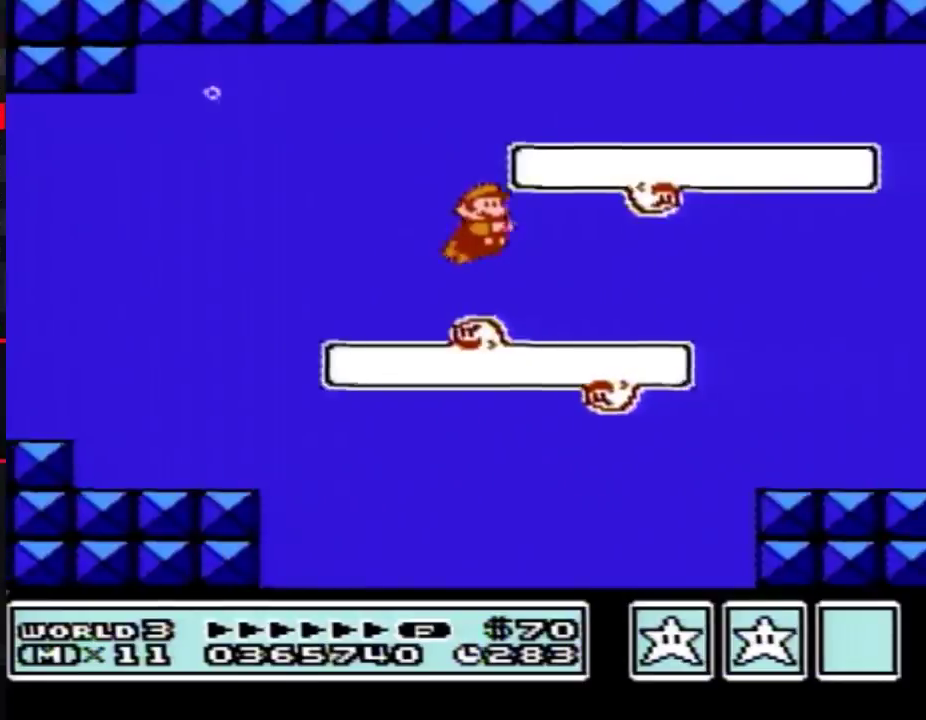
{"buttons": ["B", "DPAD_RIGHT"], "events": [[83, "A", "down"], [200, "A", "up"]]}
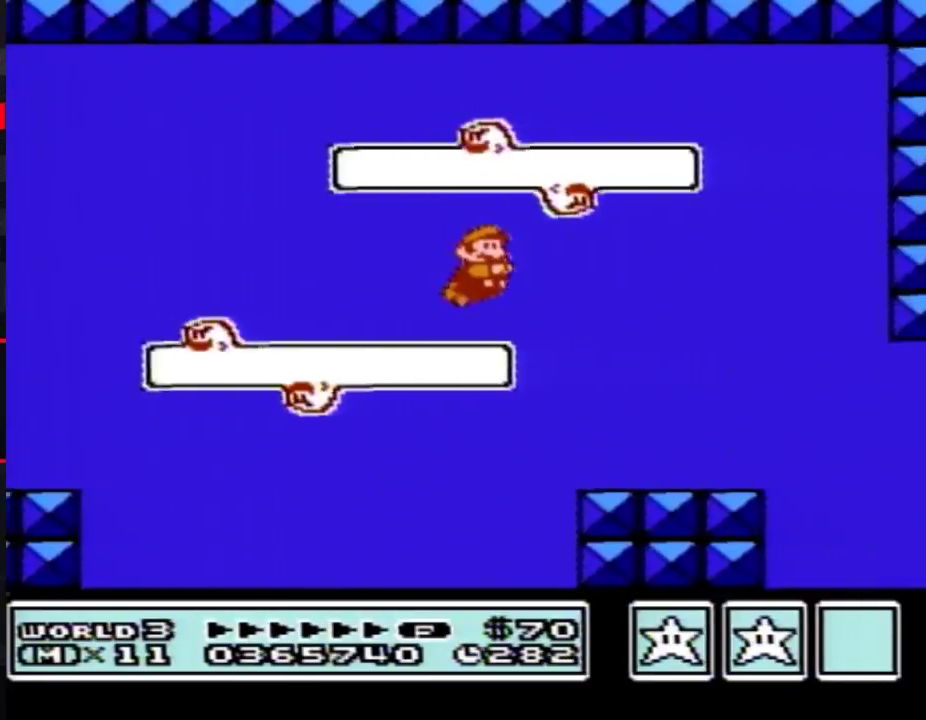
{"buttons": ["B", "DPAD_RIGHT"], "events": []}
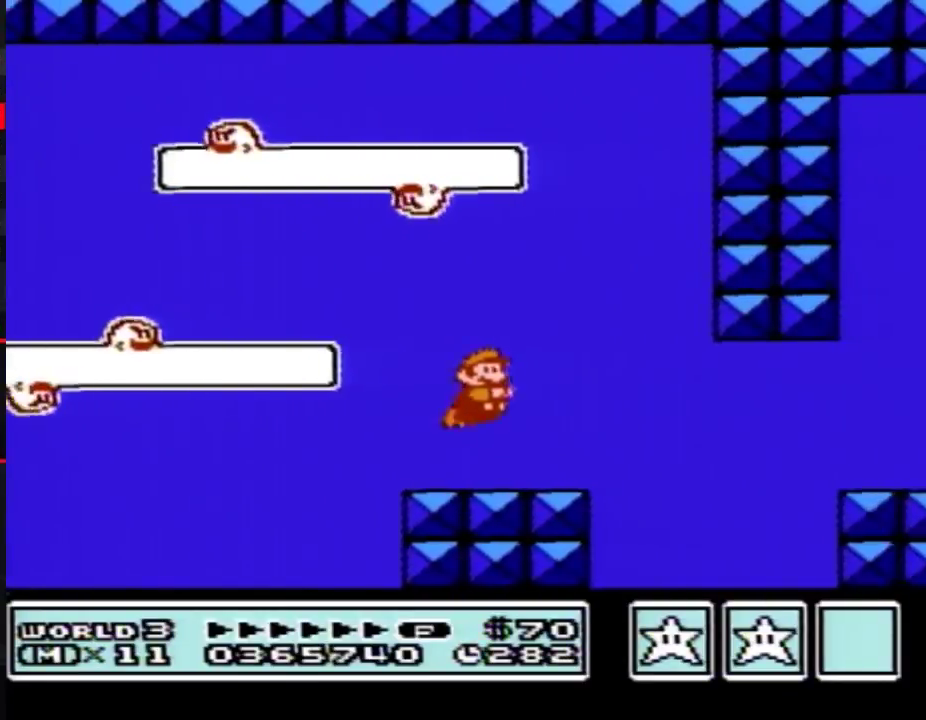
{"buttons": ["B", "DPAD_RIGHT"], "events": [[50, "A", "down"], [150, "A", "up"]]}
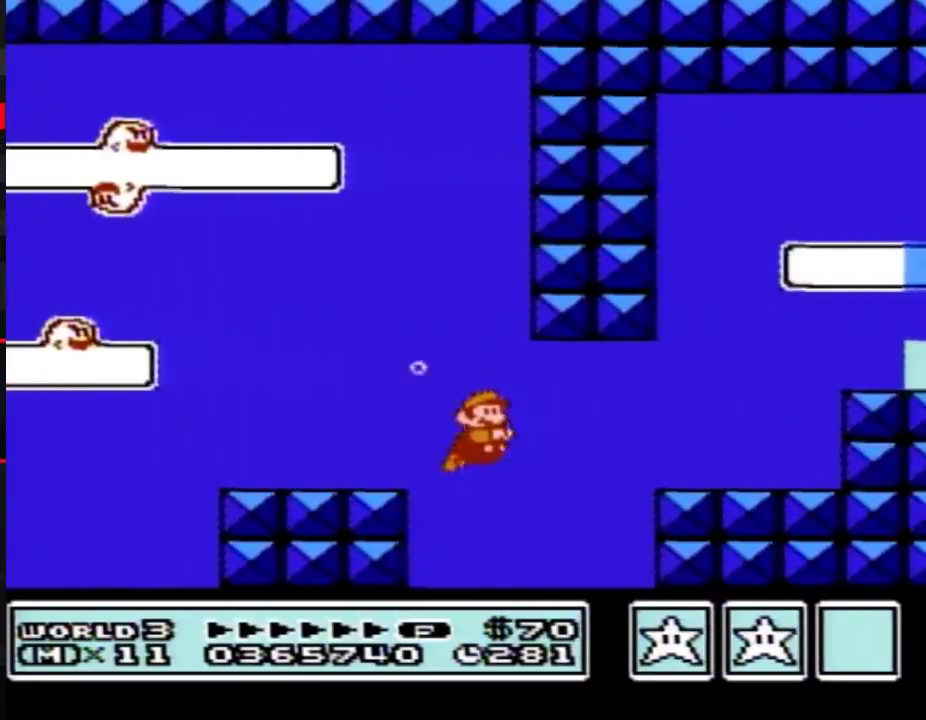
{"buttons": ["A", "B", "DPAD_LEFT"], "events": [[83, "A", "down"], [150, "A", "up"], [333, "DPAD_LEFT", "down"], [333, "DPAD_RIGHT", "up"], [483, "A", "down"]]}
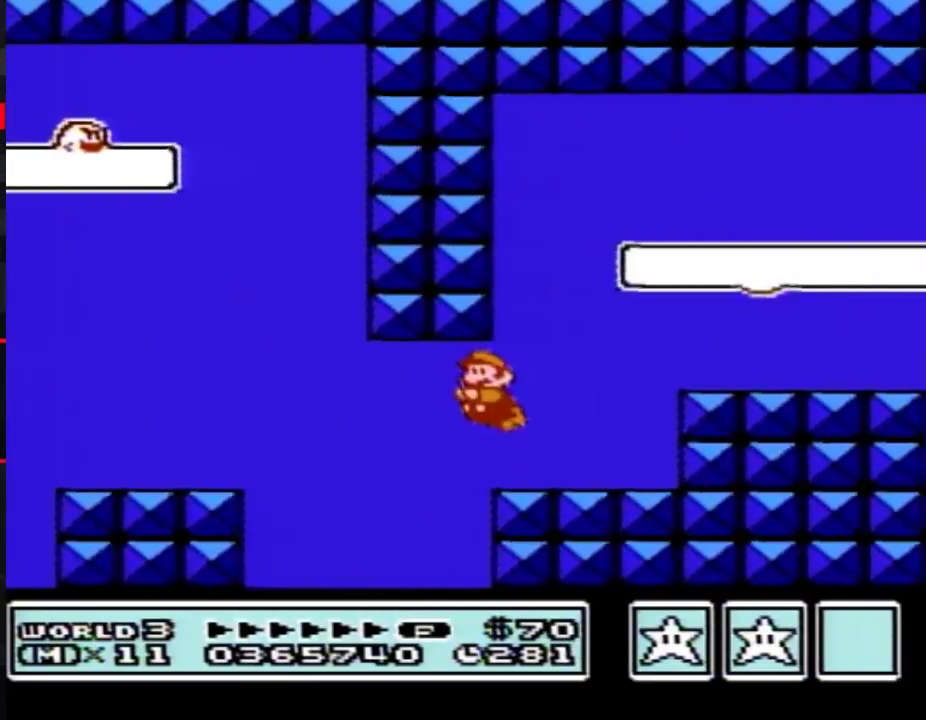
{"buttons": ["B", "DPAD_RIGHT"], "events": [[300, "DPAD_LEFT", "up"], [333, "A", "up"], [333, "DPAD_RIGHT", "down"]]}
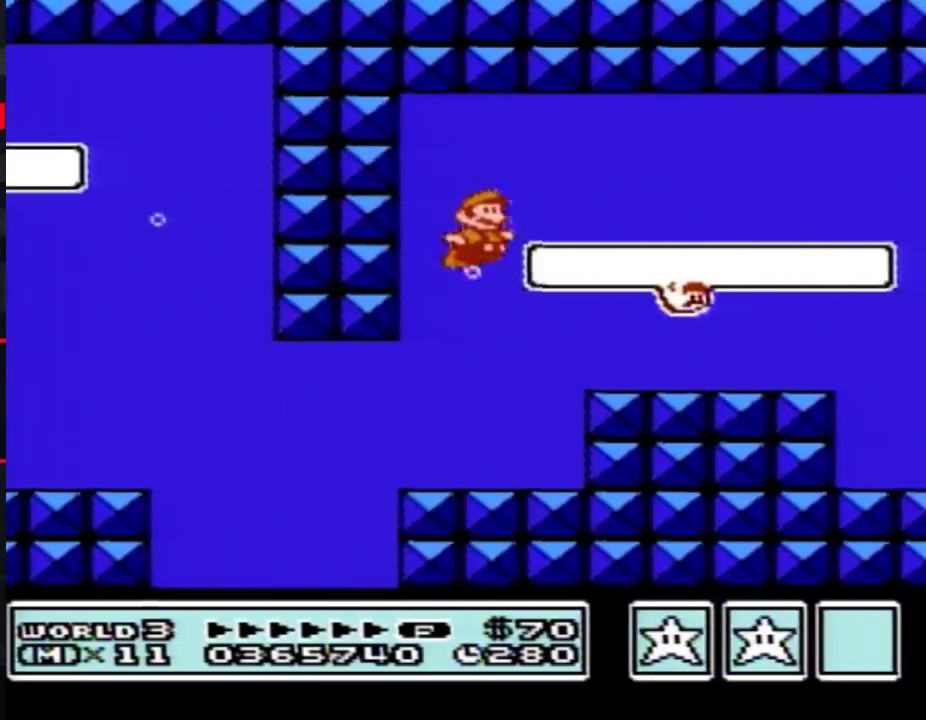
{"buttons": ["A", "B", "DPAD_RIGHT"], "events": [[17, "A", "down"], [167, "A", "up"], [267, "A", "down"], [333, "A", "up"], [400, "A", "down"]]}
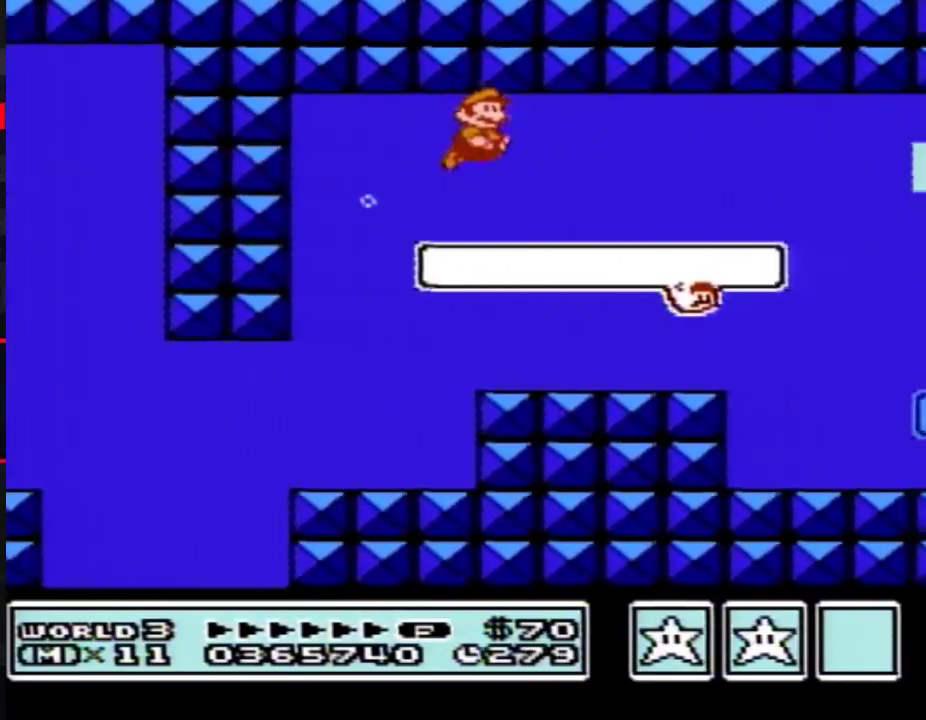
{"buttons": ["B", "DPAD_RIGHT"], "events": [[200, "A", "up"], [267, "A", "down"], [333, "A", "up"], [400, "A", "down"], [450, "A", "up"]]}
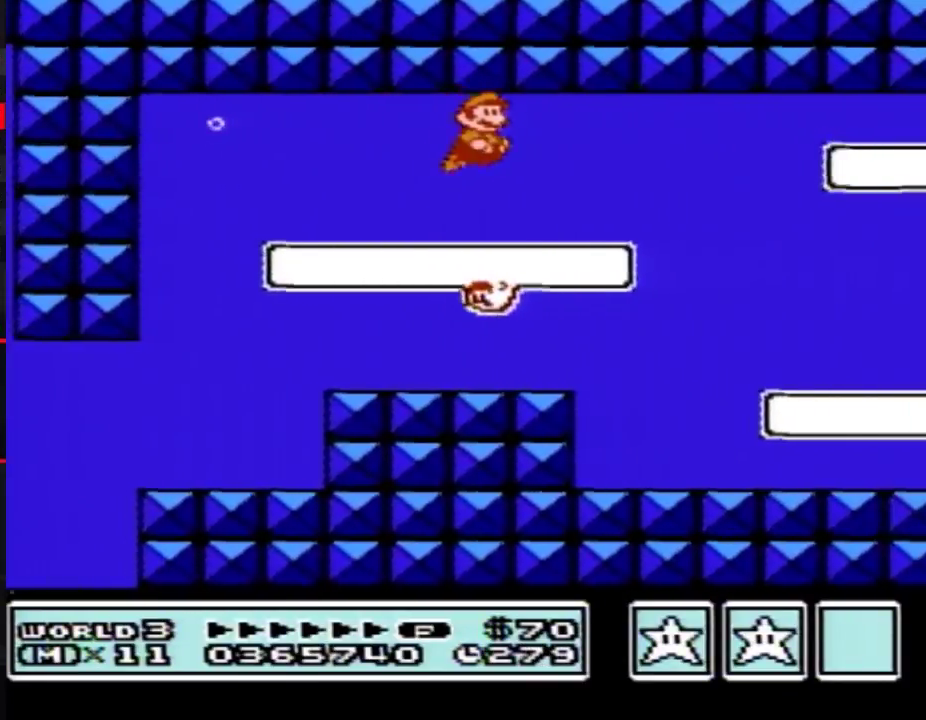
{"buttons": ["B", "DPAD_RIGHT"], "events": [[50, "A", "down"], [117, "A", "up"]]}
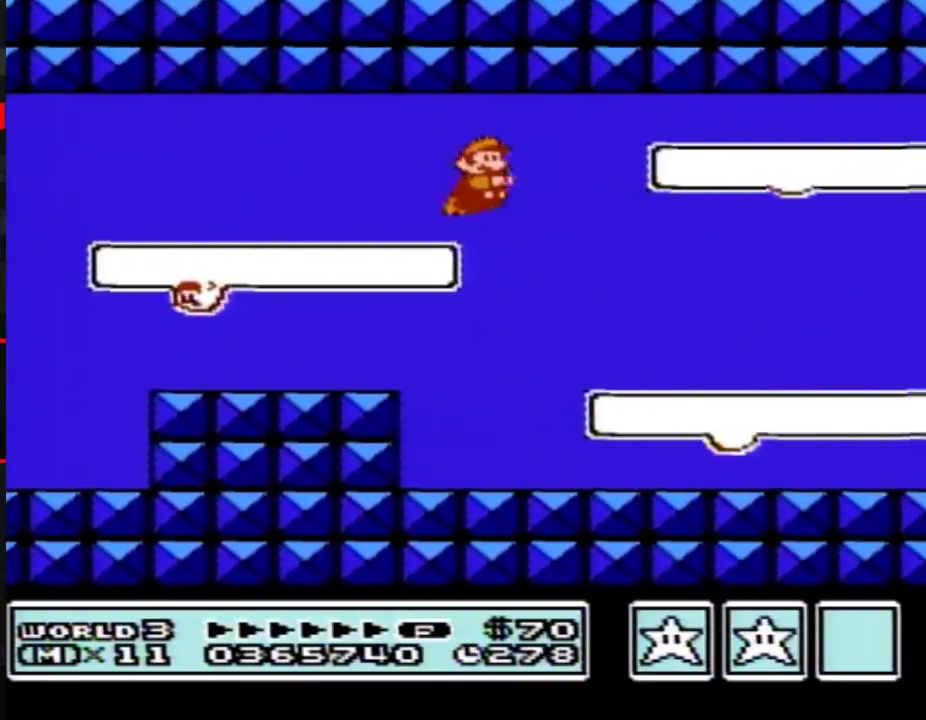
{"buttons": ["B", "DPAD_RIGHT"], "events": [[333, "A", "down"], [433, "A", "up"]]}
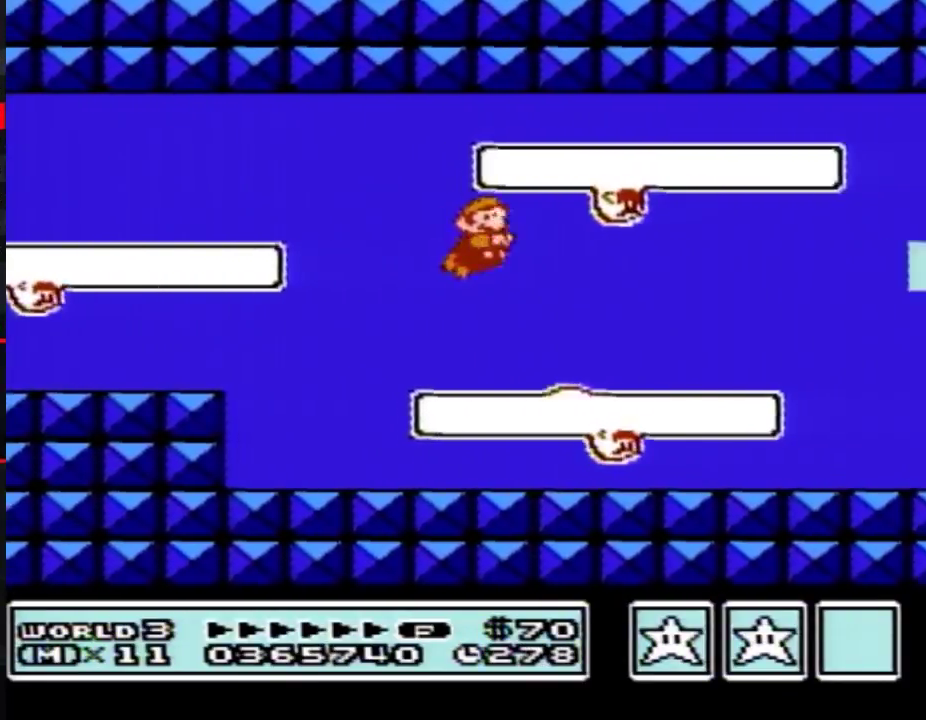
{"buttons": ["B", "DPAD_RIGHT"], "events": []}
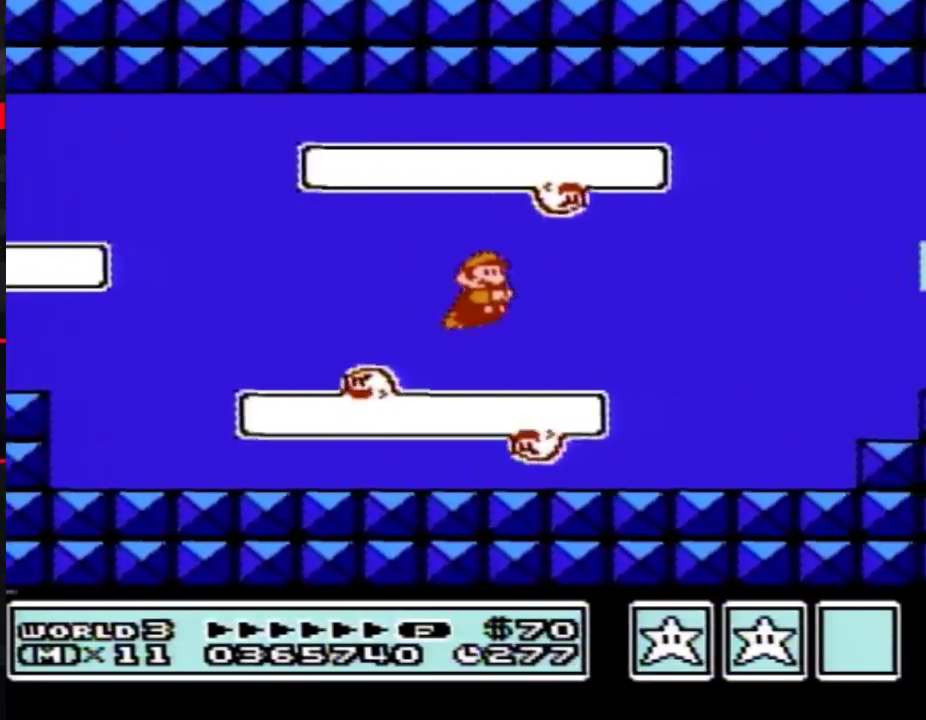
{"buttons": ["B", "DPAD_RIGHT"], "events": [[83, "A", "down"], [150, "A", "up"], [417, "A", "down"], [483, "A", "up"]]}
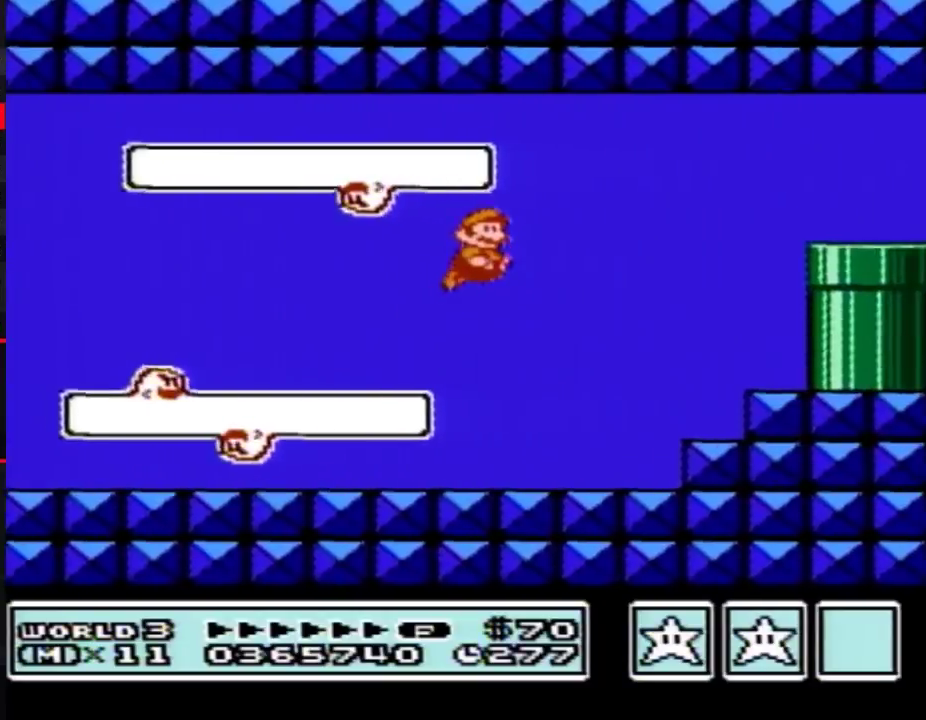
{"buttons": ["B", "DPAD_RIGHT"], "events": [[83, "A", "down"], [150, "A", "up"], [200, "A", "down"], [267, "A", "up"], [333, "A", "down"], [383, "A", "up"]]}
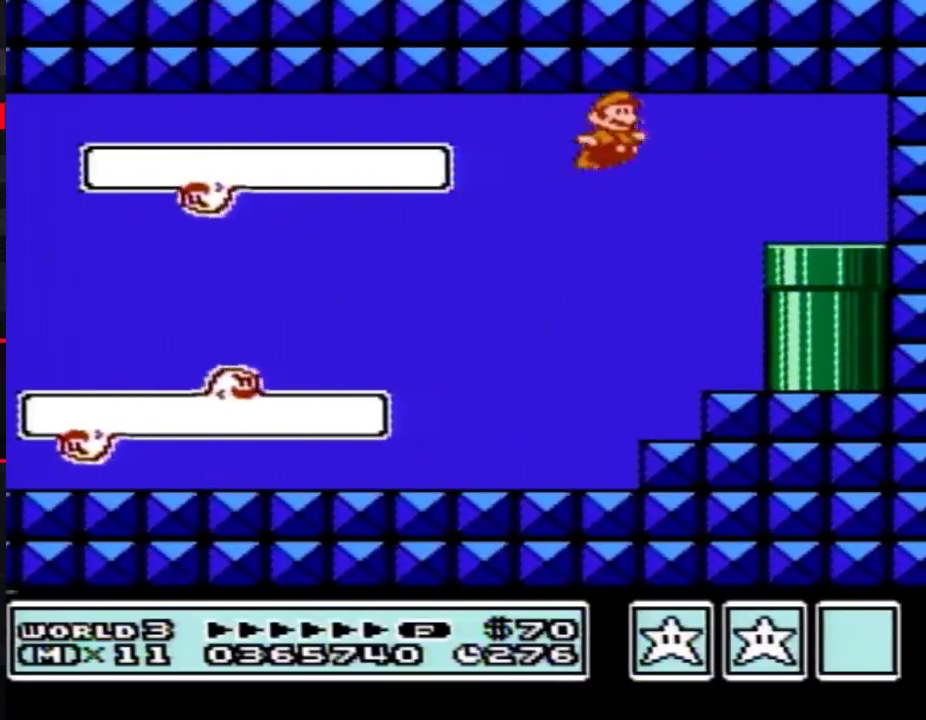
{"buttons": ["B", "DPAD_DOWN"], "events": [[417, "DPAD_DOWN", "down"], [450, "DPAD_RIGHT", "up"]]}
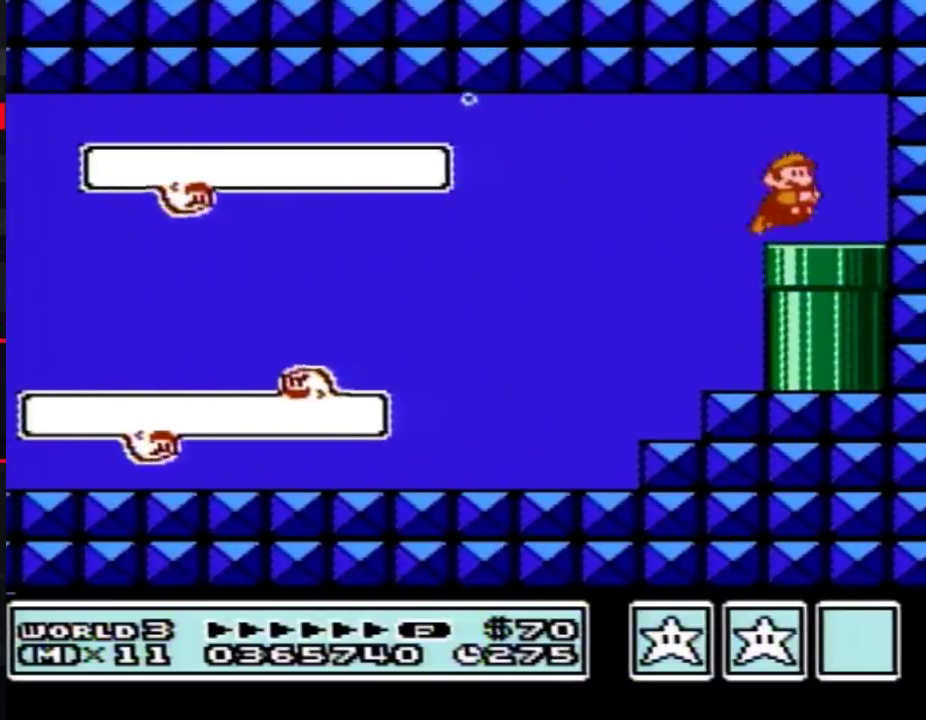
{"buttons": ["B"], "events": [[233, "B", "up"], [300, "B", "down"], [300, "DPAD_DOWN", "up"]]}
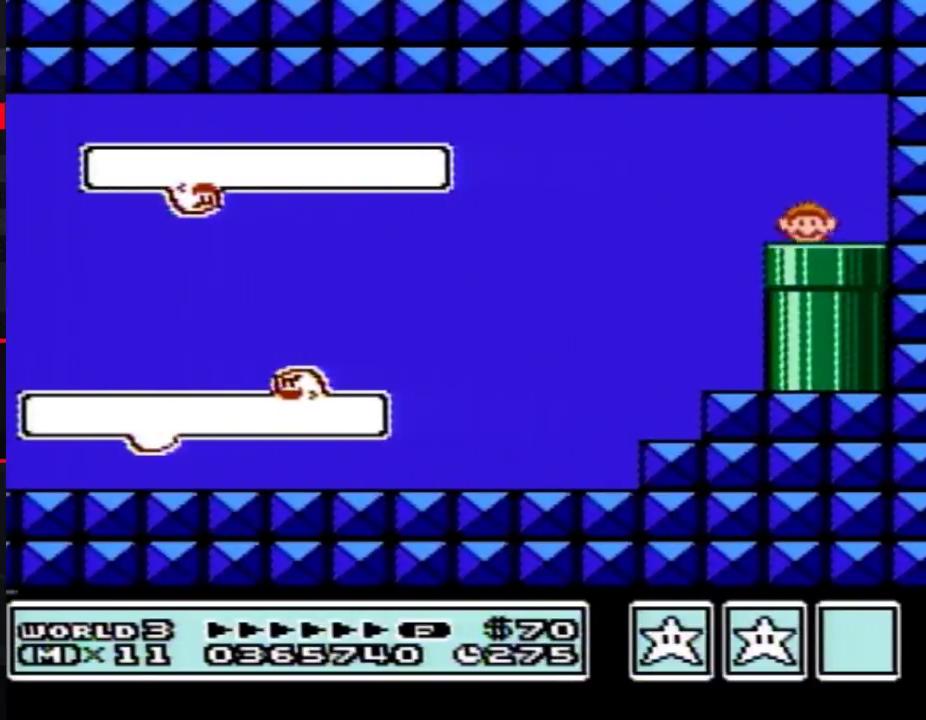
{"buttons": ["B"], "events": []}
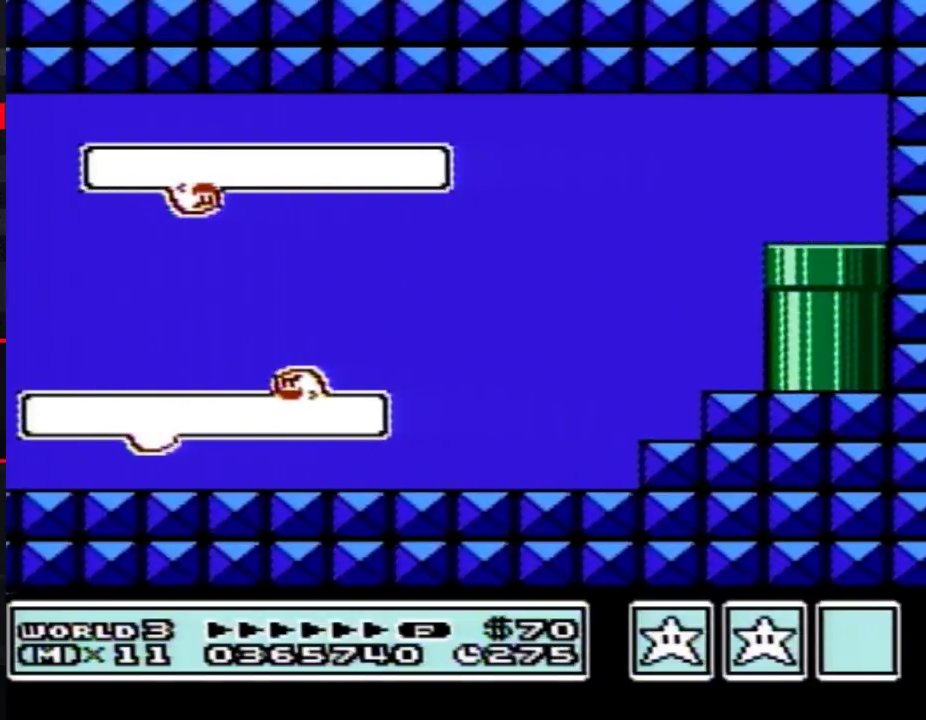
{"buttons": ["B", "DPAD_RIGHT"], "events": [[167, "DPAD_RIGHT", "down"]]}